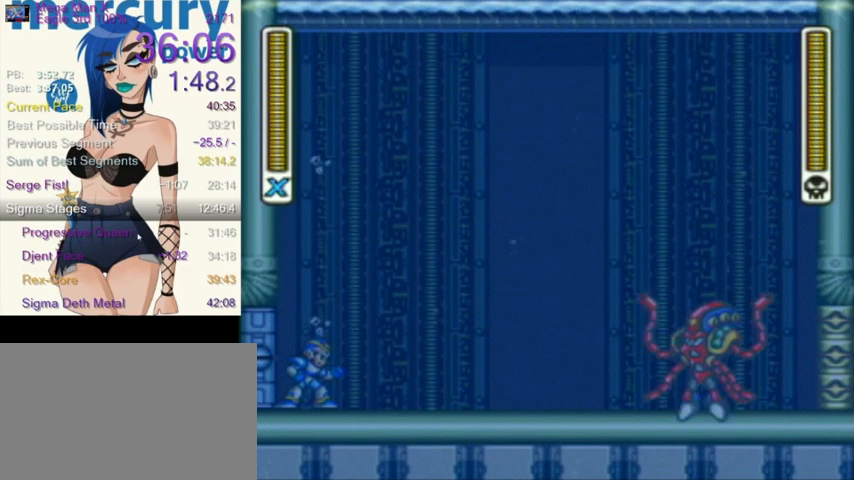
Gameplay with a controller (Nintendo layout); each line is a JSON object with the inputs held at the frame after it. "events" lists button and stick changes between this image and that frame as [ms after this image, input, new state], when the widget could be followed in between. Not read: L3 R3.
{"buttons": ["DPAD_DOWN"], "events": [[66, "Y", "down"], [166, "Y", "up"], [400, "DPAD_DOWN", "down"], [400, "DPAD_LEFT", "down"], [467, "DPAD_LEFT", "up"]]}
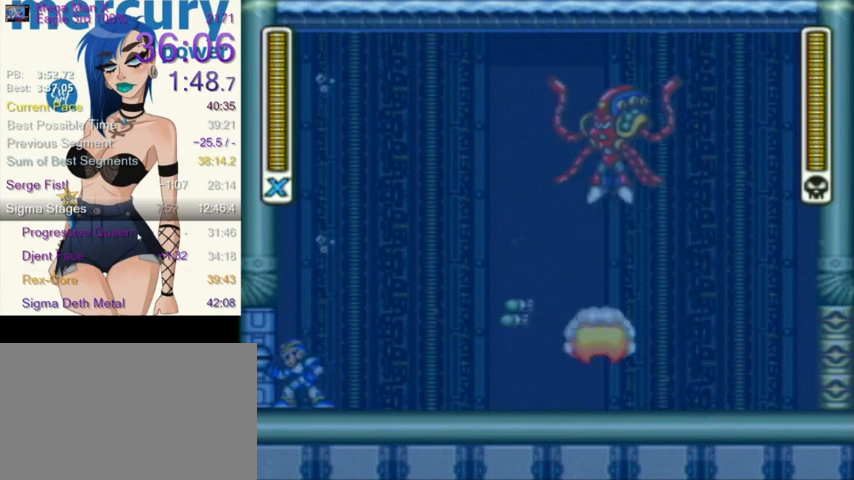
{"buttons": ["Y"], "events": [[33, "DPAD_RIGHT", "down"], [134, "DPAD_DOWN", "up"], [200, "DPAD_RIGHT", "up"], [200, "Y", "down"]]}
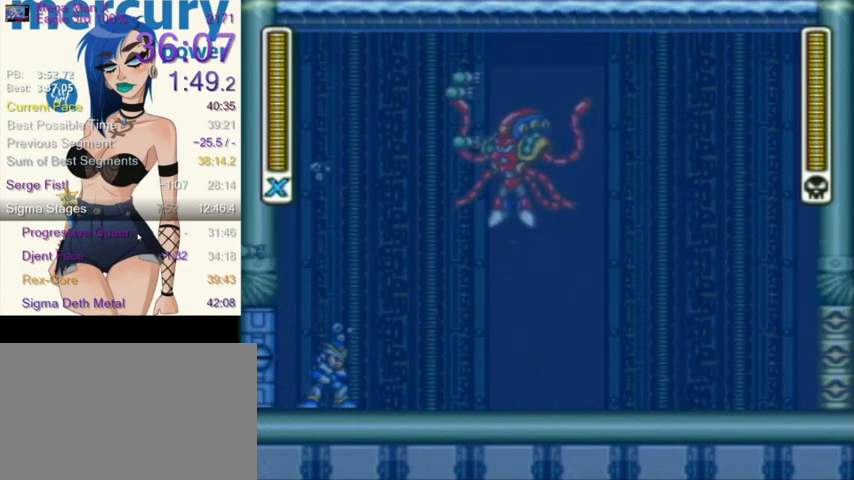
{"buttons": [], "events": [[401, "Y", "up"]]}
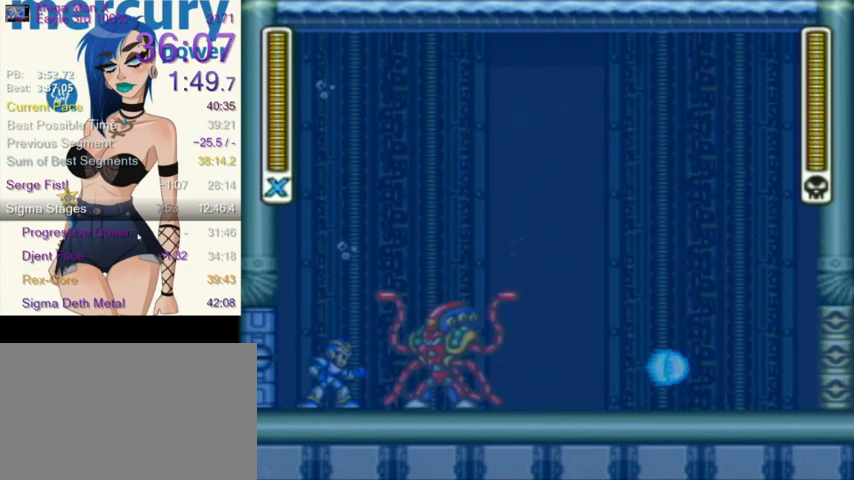
{"buttons": ["Y"], "events": [[167, "DPAD_LEFT", "down"], [267, "DPAD_DOWN", "down"], [333, "DPAD_LEFT", "up"], [333, "DPAD_RIGHT", "down"], [367, "DPAD_DOWN", "up"], [400, "Y", "down"], [433, "DPAD_RIGHT", "up"]]}
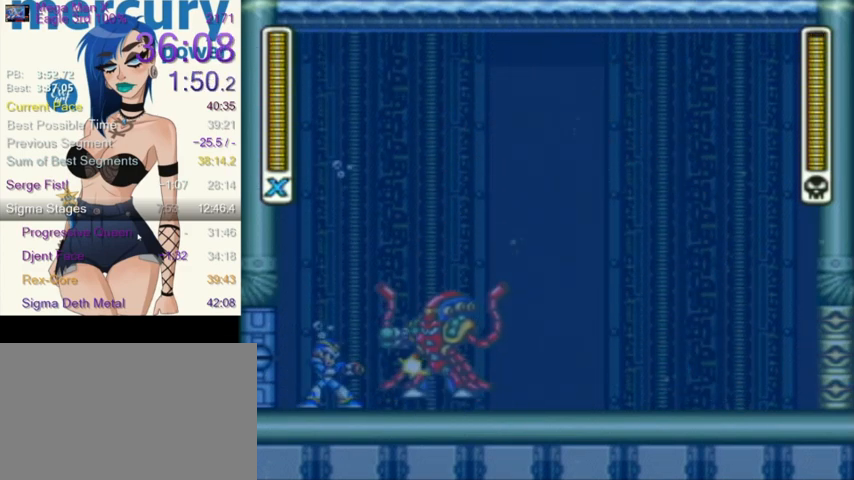
{"buttons": [], "events": [[200, "Y", "up"]]}
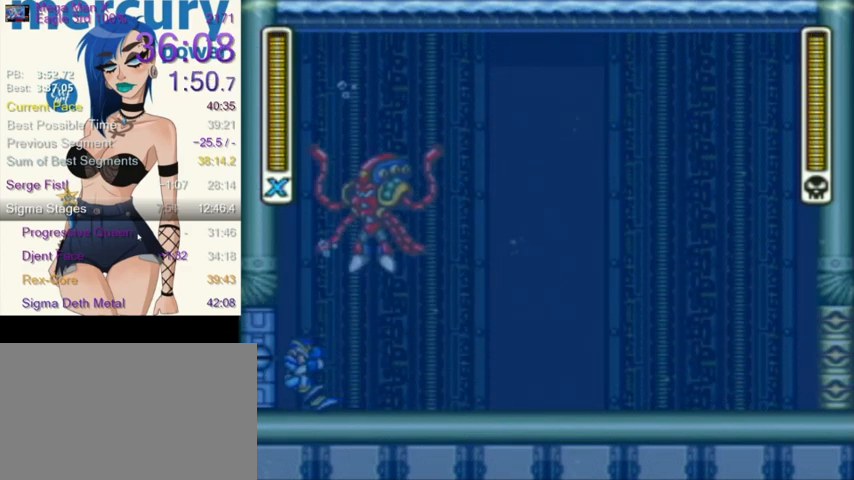
{"buttons": ["DPAD_RIGHT"], "events": [[66, "DPAD_RIGHT", "down"], [166, "R1", "down"], [500, "R1", "up"]]}
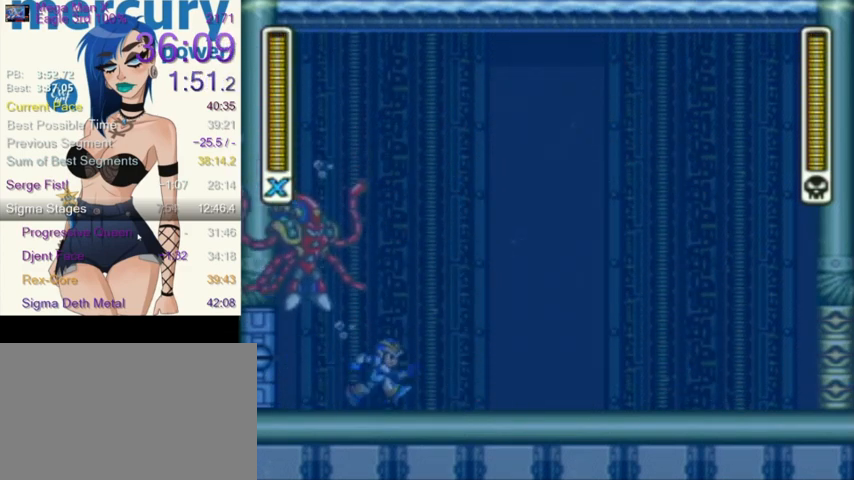
{"buttons": ["DPAD_DOWN", "DPAD_RIGHT"], "events": [[67, "R1", "down"], [434, "R1", "up"], [501, "DPAD_DOWN", "down"]]}
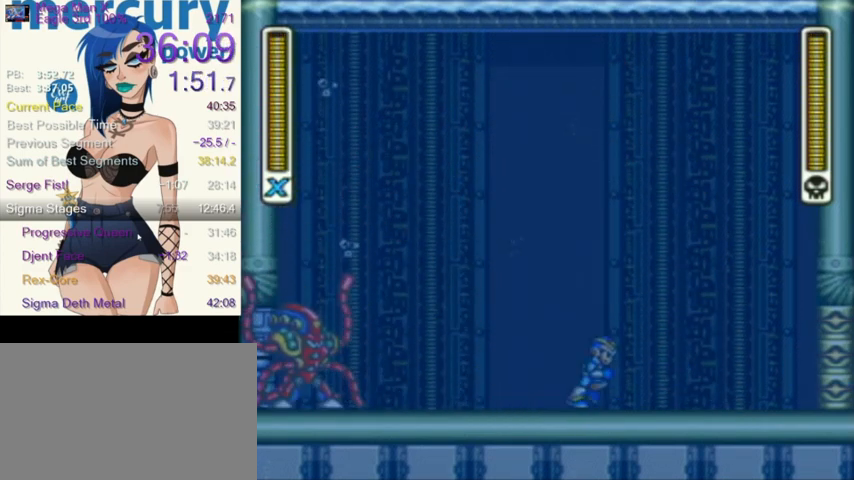
{"buttons": [], "events": [[33, "DPAD_RIGHT", "up"], [66, "DPAD_LEFT", "down"], [167, "DPAD_DOWN", "up"], [200, "Y", "down"], [233, "DPAD_LEFT", "up"], [367, "Y", "up"]]}
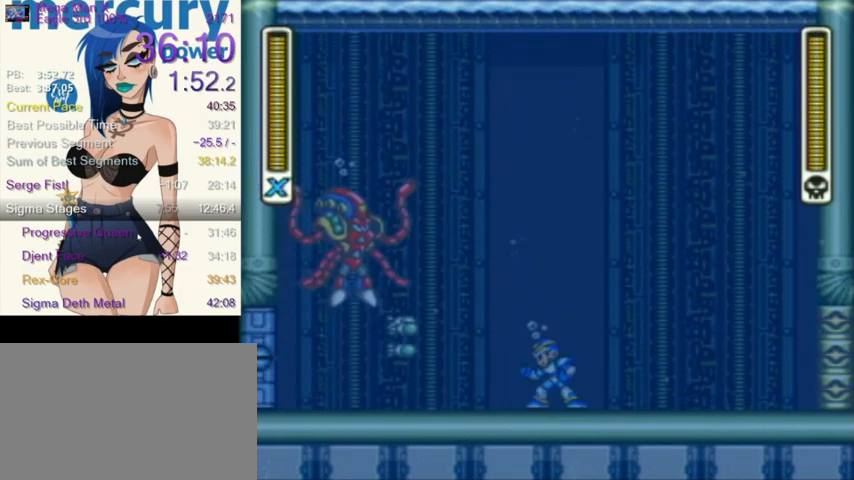
{"buttons": ["DPAD_RIGHT"], "events": [[234, "DPAD_RIGHT", "down"]]}
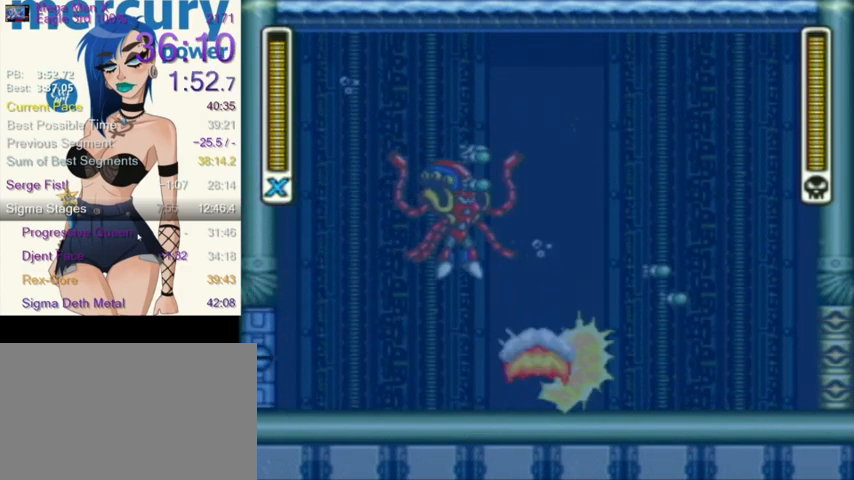
{"buttons": [], "events": [[100, "DPAD_RIGHT", "up"], [333, "SELECT", "down"], [500, "SELECT", "up"]]}
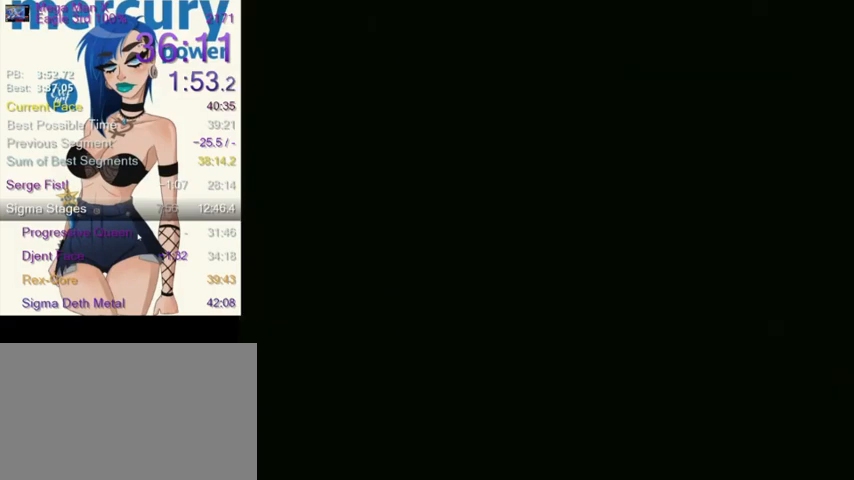
{"buttons": [], "events": []}
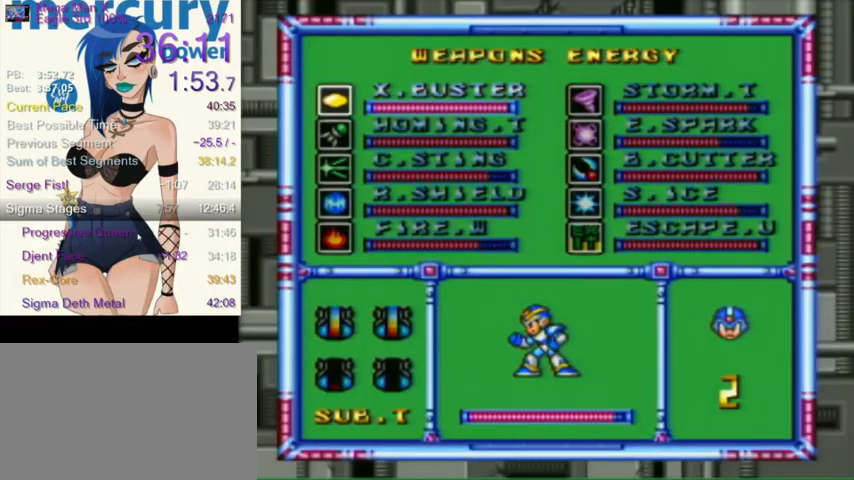
{"buttons": [], "events": [[267, "DPAD_UP", "down"], [367, "DPAD_UP", "up"]]}
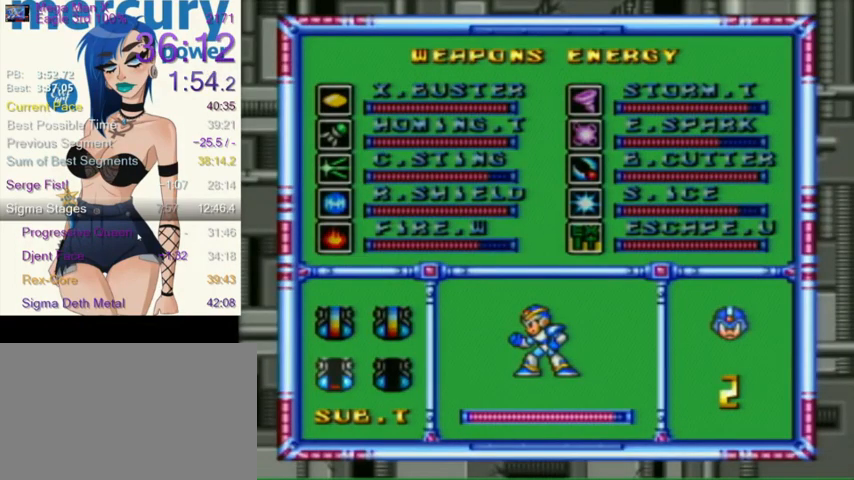
{"buttons": [], "events": []}
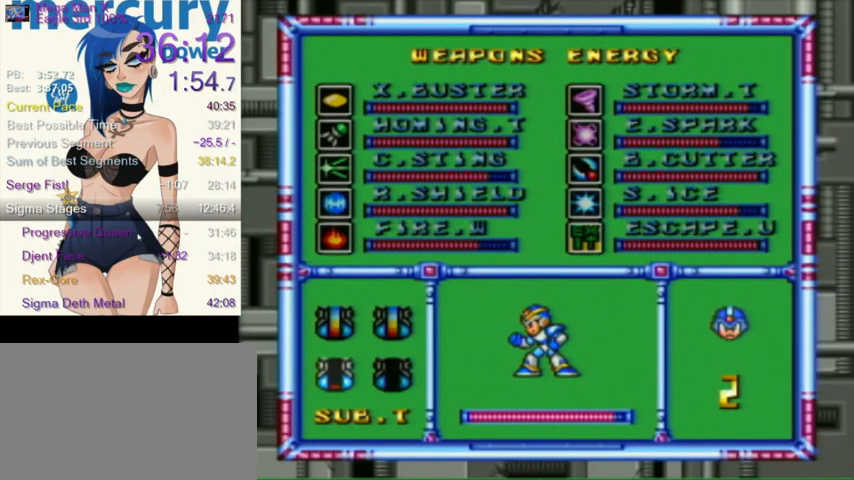
{"buttons": ["Y"], "events": [[467, "Y", "down"]]}
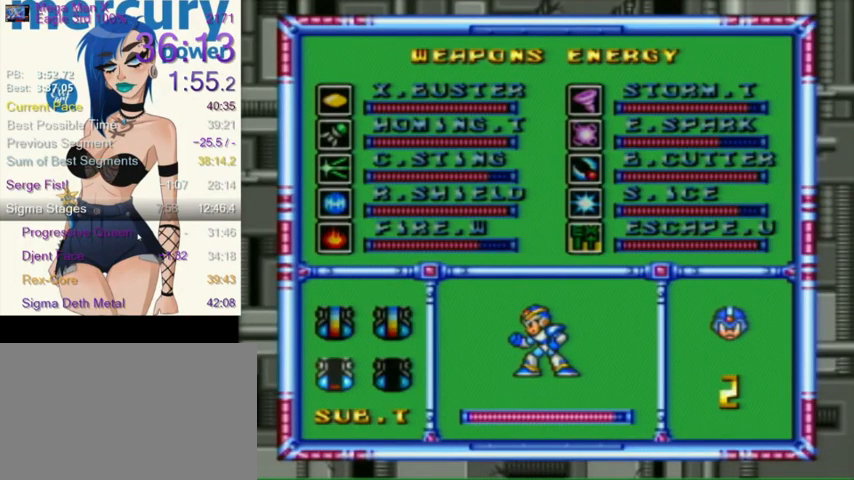
{"buttons": [], "events": [[134, "Y", "up"]]}
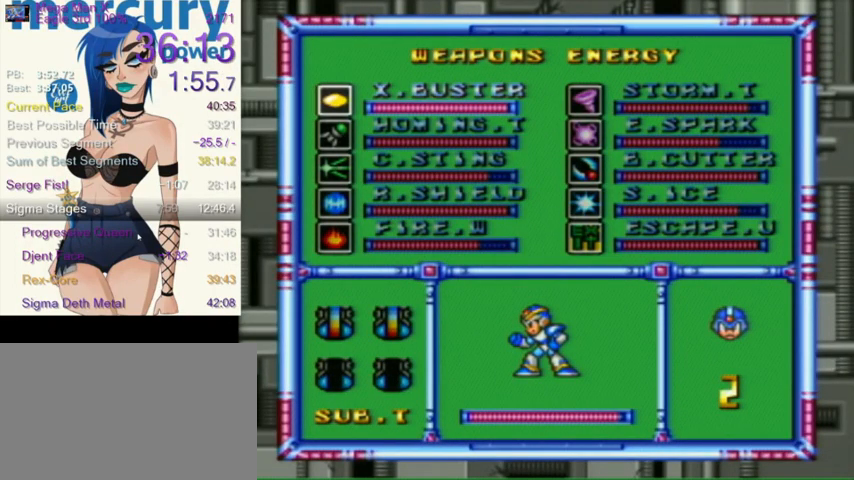
{"buttons": [], "events": [[433, "DPAD_UP", "down"], [500, "DPAD_UP", "up"]]}
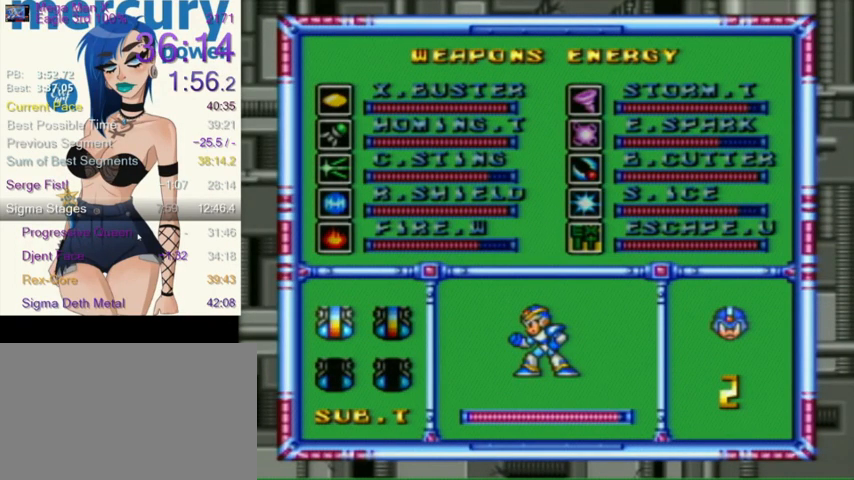
{"buttons": [], "events": [[267, "Y", "down"], [367, "Y", "up"]]}
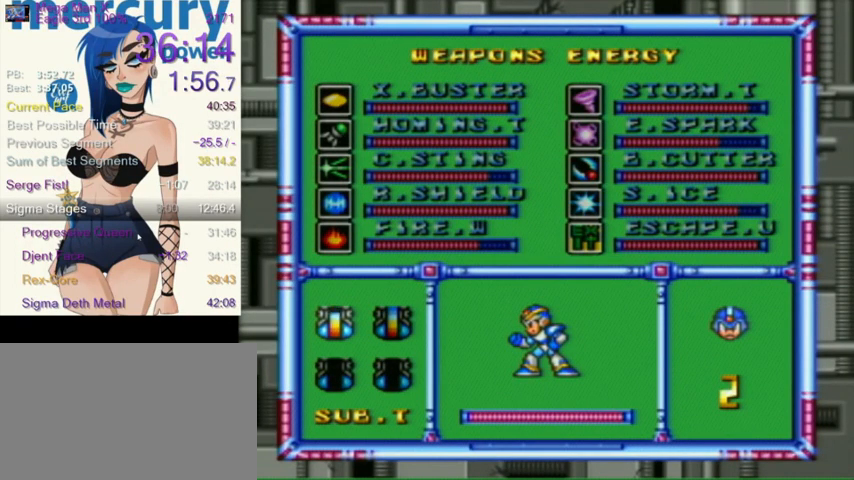
{"buttons": [], "events": []}
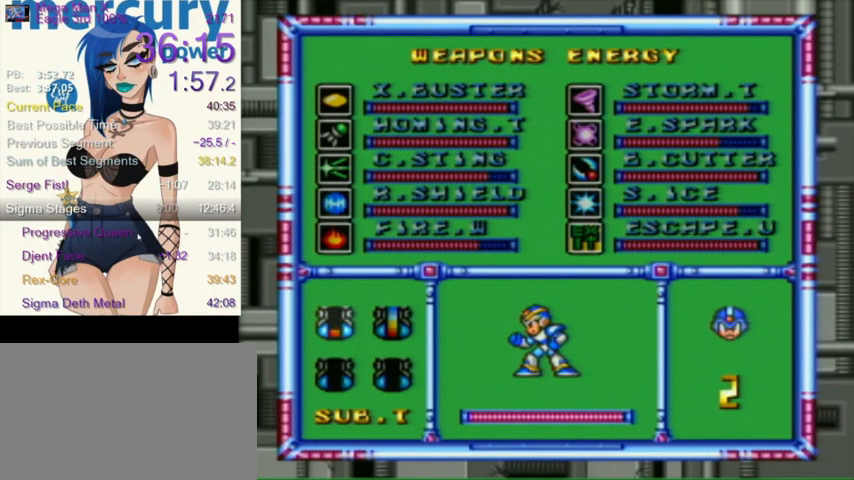
{"buttons": [], "events": []}
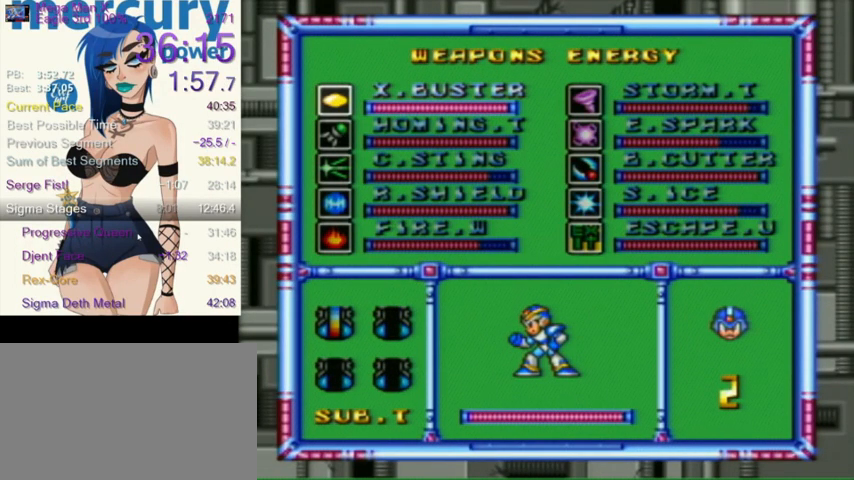
{"buttons": [], "events": [[300, "SELECT", "down"], [433, "SELECT", "up"]]}
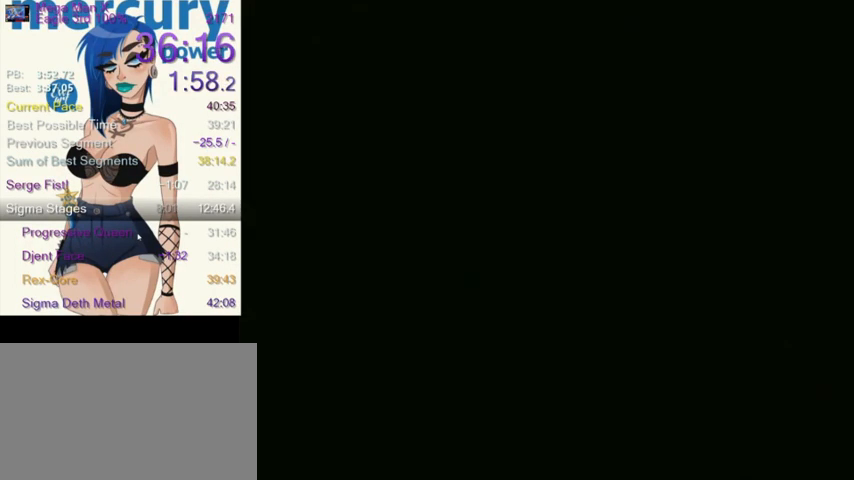
{"buttons": ["DPAD_RIGHT"], "events": [[134, "DPAD_RIGHT", "down"], [267, "DPAD_UP", "down"], [367, "DPAD_UP", "up"]]}
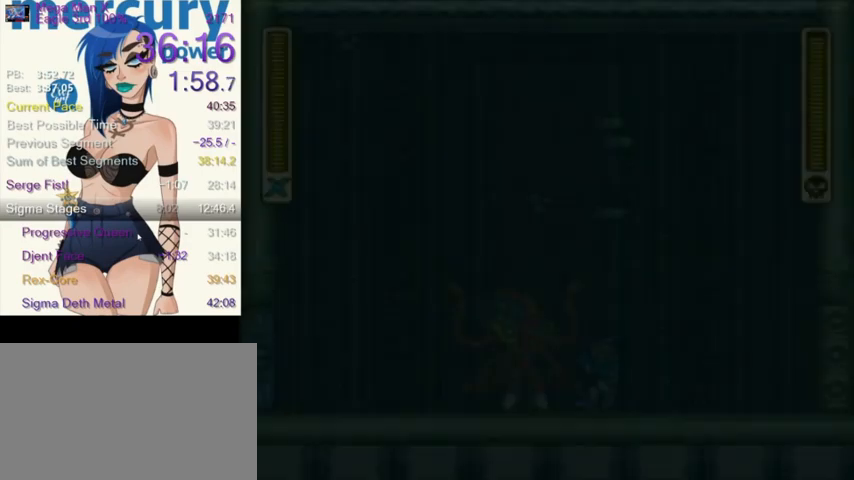
{"buttons": ["Y"], "events": [[200, "DPAD_DOWN", "down"], [300, "DPAD_RIGHT", "up"], [333, "DPAD_LEFT", "down"], [400, "DPAD_DOWN", "up"], [400, "Y", "down"], [467, "DPAD_LEFT", "up"]]}
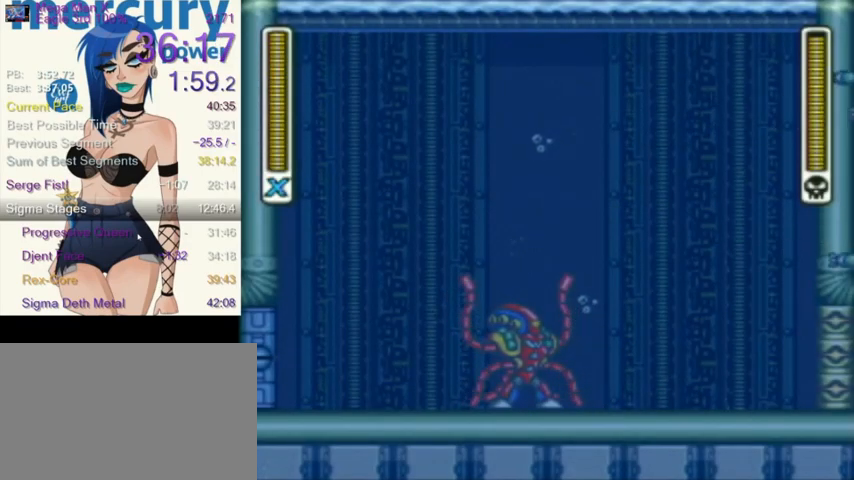
{"buttons": [], "events": [[167, "Y", "up"]]}
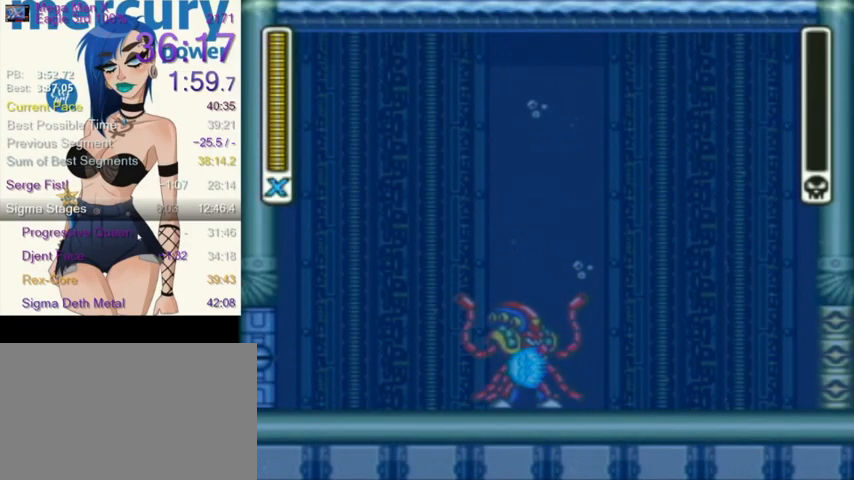
{"buttons": [], "events": []}
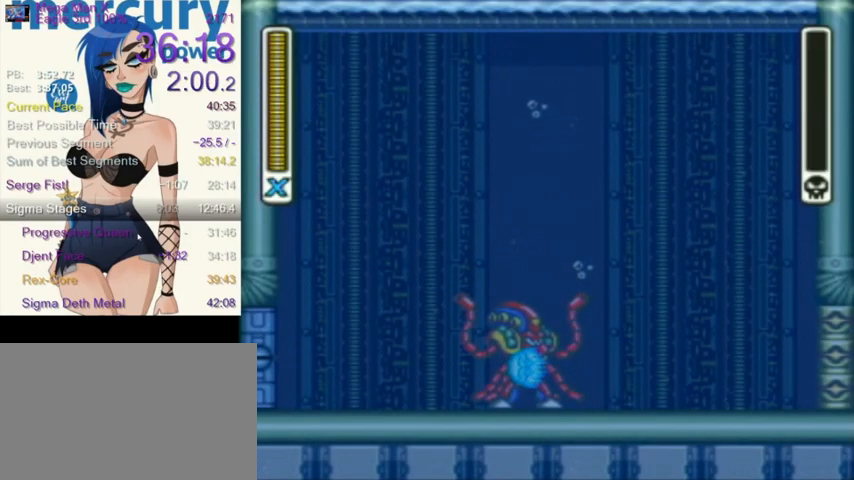
{"buttons": [], "events": []}
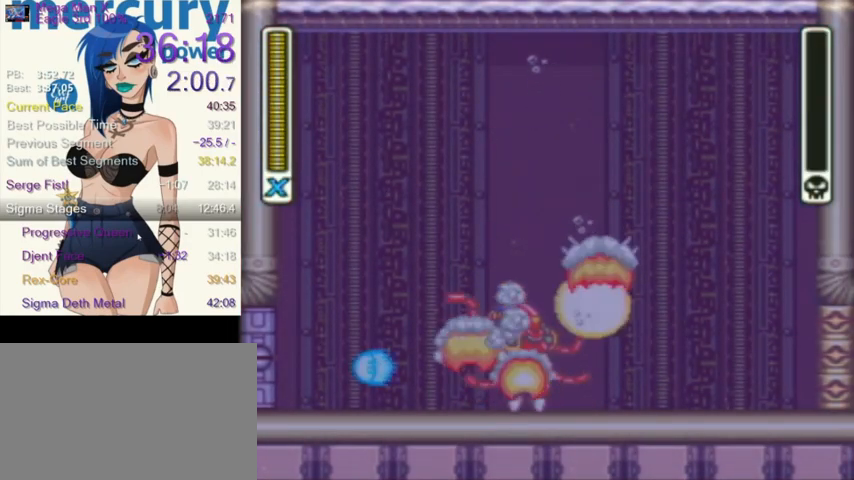
{"buttons": ["Y"], "events": [[233, "Y", "down"]]}
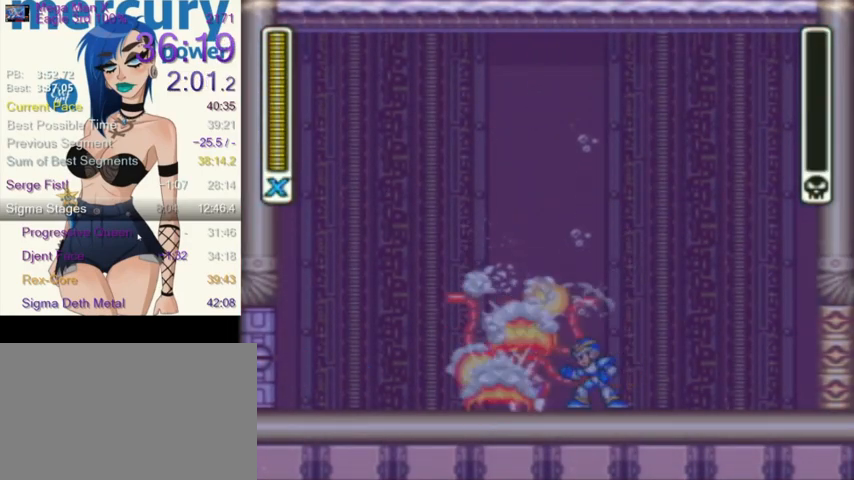
{"buttons": ["Y"], "events": [[134, "B", "down"], [267, "B", "up"]]}
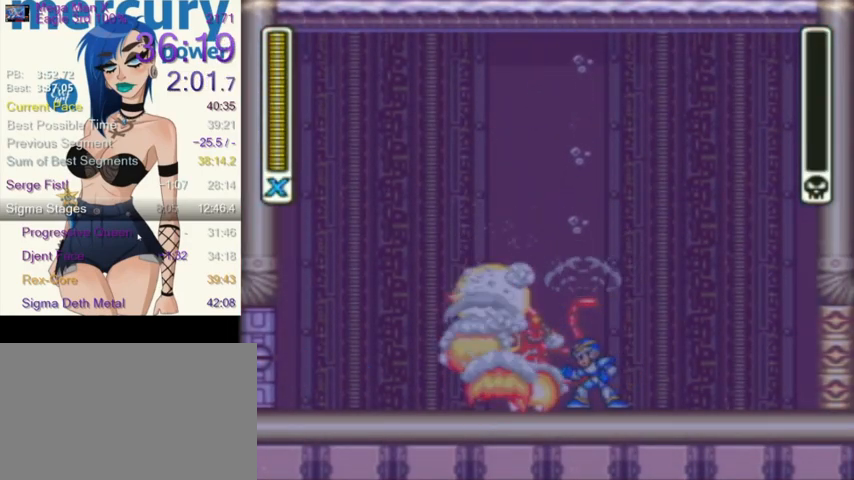
{"buttons": ["Y"], "events": []}
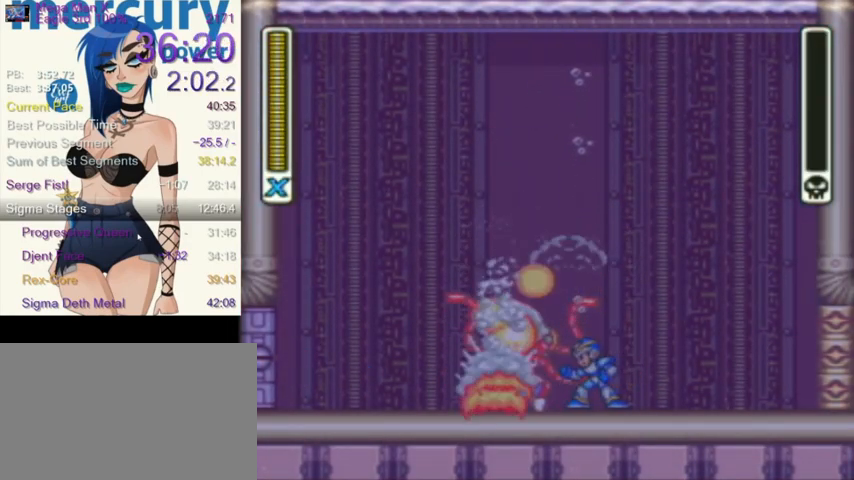
{"buttons": ["Y"], "events": [[200, "B", "down"], [267, "B", "up"]]}